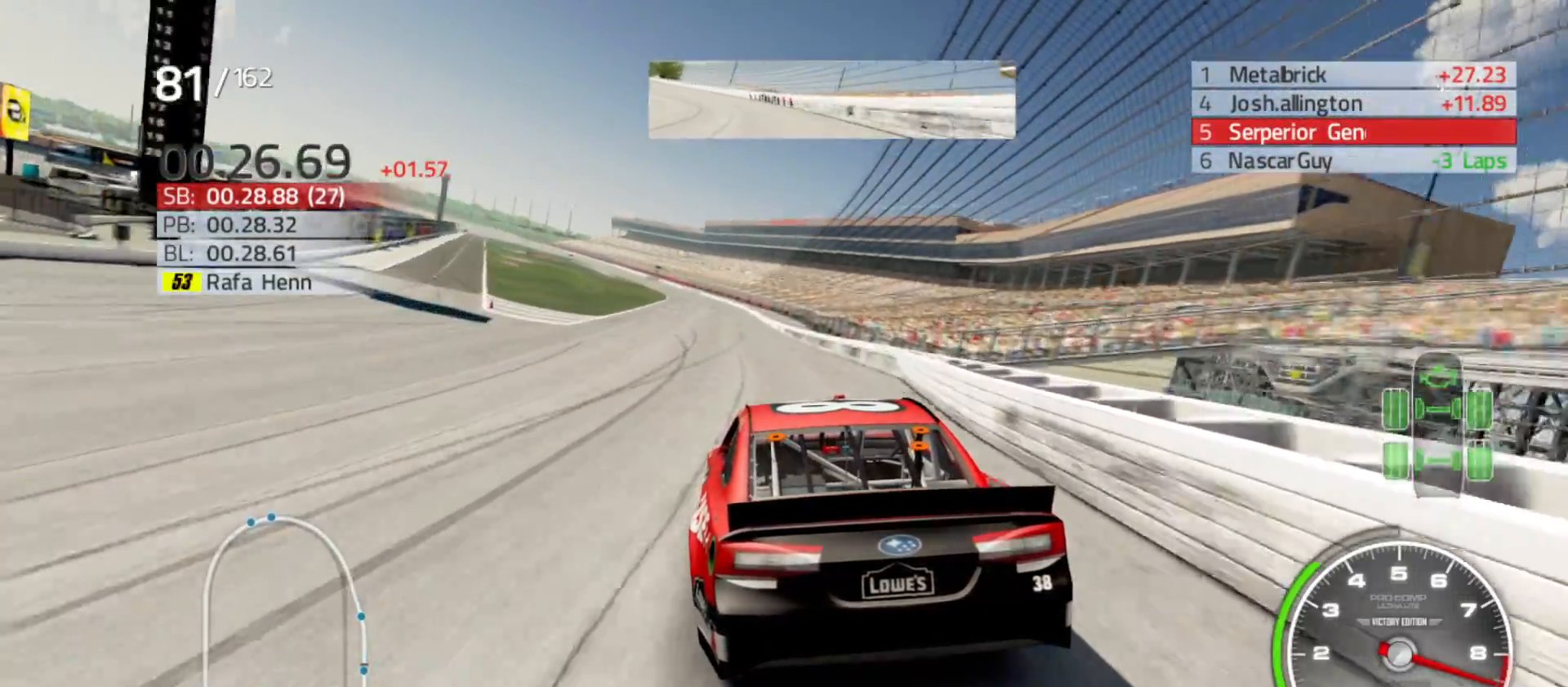
Gameplay with a controller (Xbox layout); each line is a JSON object with the inputs held at the frame after it. "events" lists button and stick changes between this image and that frame as [ms after this image, input, new state], when the widget could be followed in between.
{"buttons": ["R2"], "left_stick": "center", "right_stick": "center", "events": [[150, "left_stick", "right"], [267, "left_stick", "center"]]}
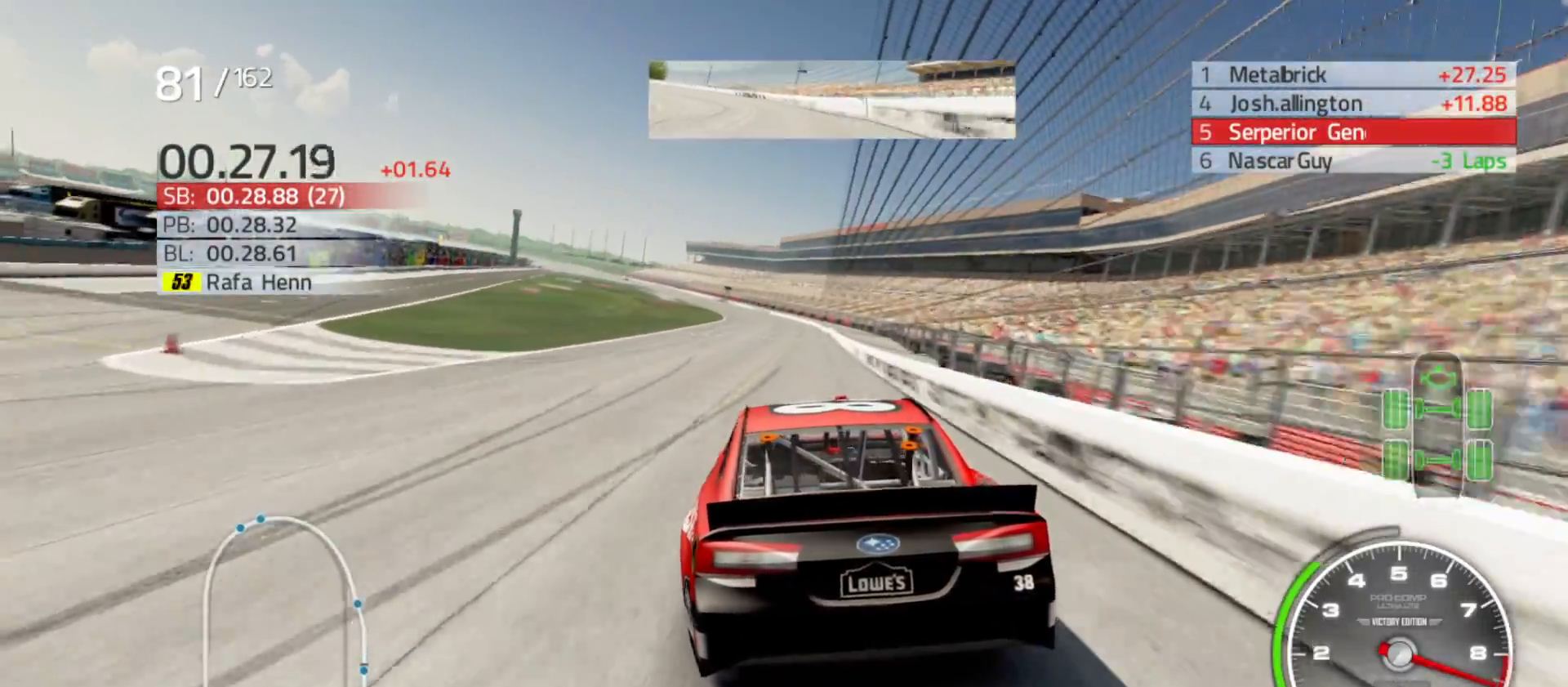
{"buttons": ["R2"], "left_stick": "center", "right_stick": "center", "events": [[200, "left_stick", "left"], [400, "left_stick", "center"]]}
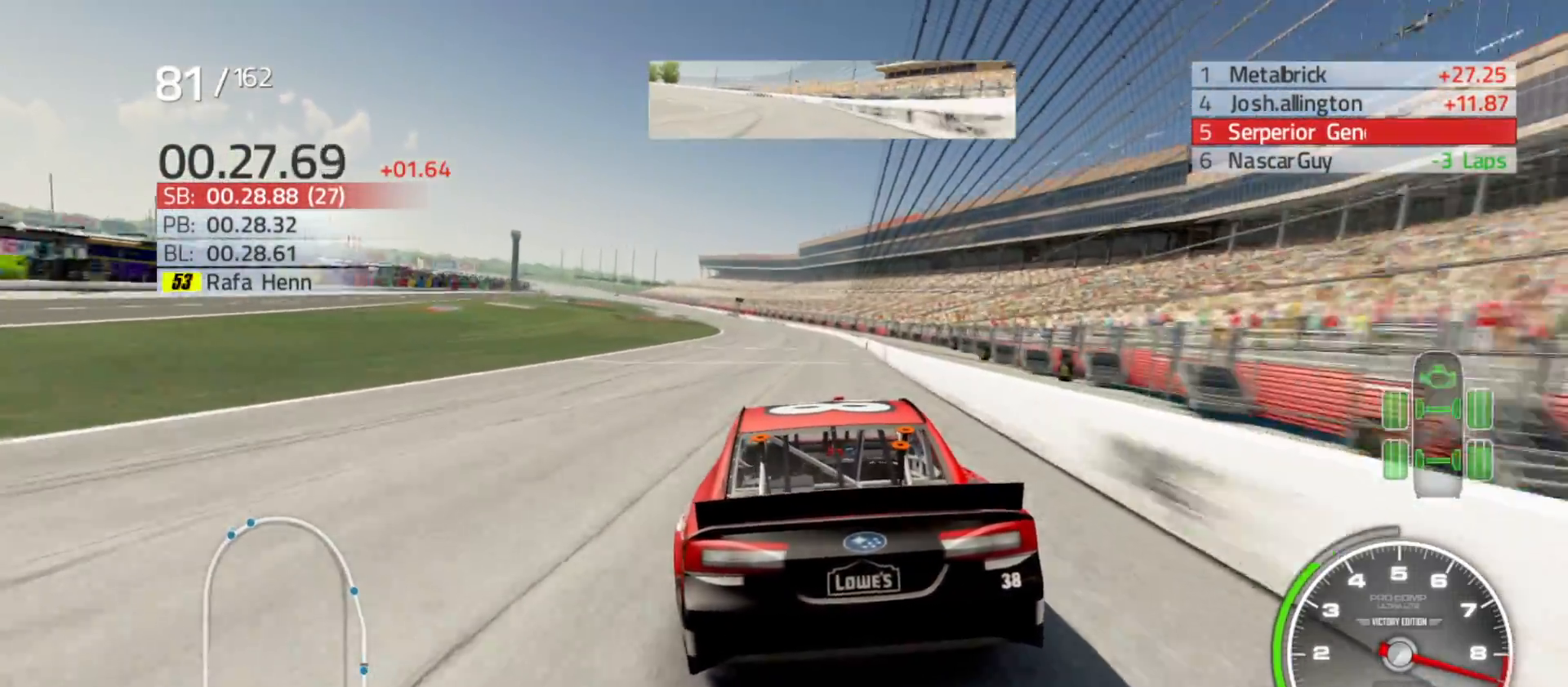
{"buttons": ["R2"], "left_stick": "center", "right_stick": "center", "events": [[183, "left_stick", "left"], [333, "left_stick", "center"]]}
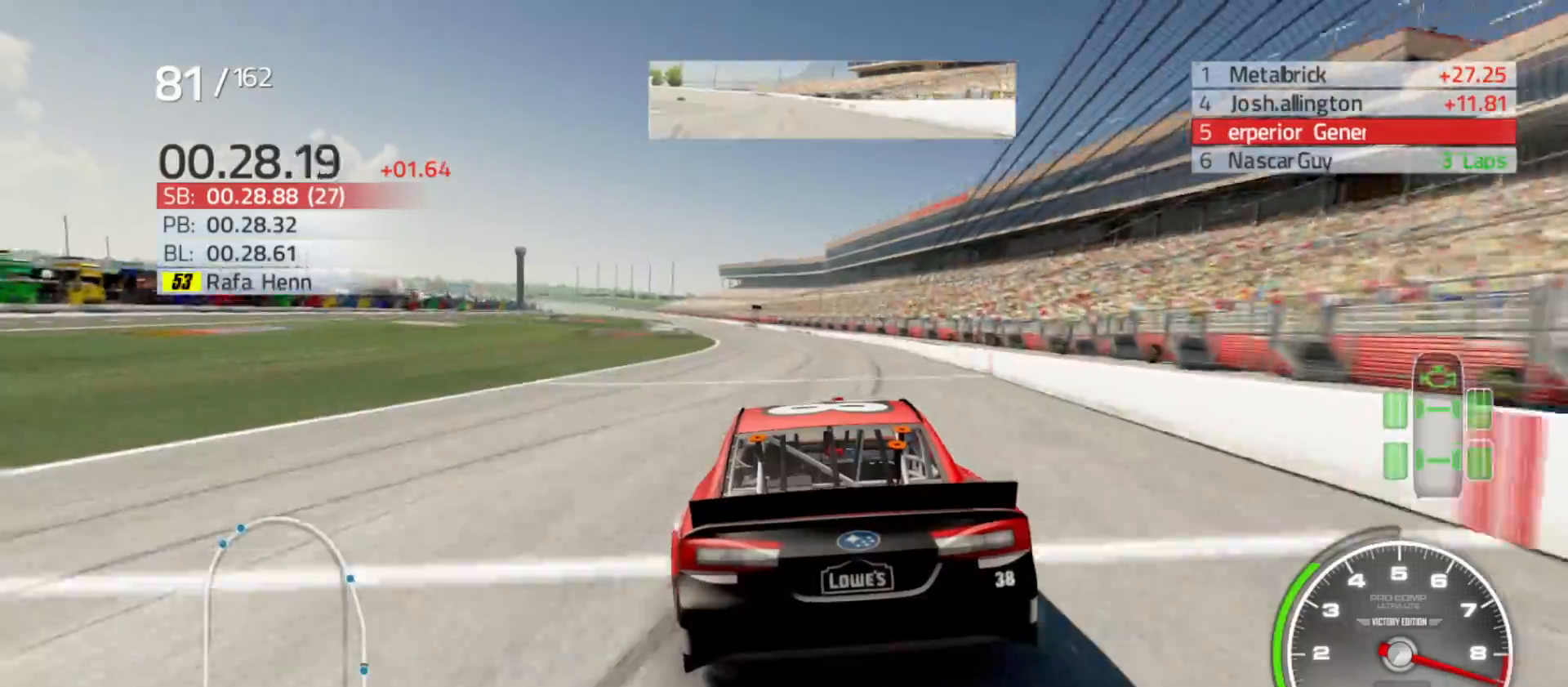
{"buttons": ["R2"], "left_stick": "left", "right_stick": "center", "events": [[17, "left_stick", "left"], [250, "left_stick", "center"], [383, "left_stick", "left"]]}
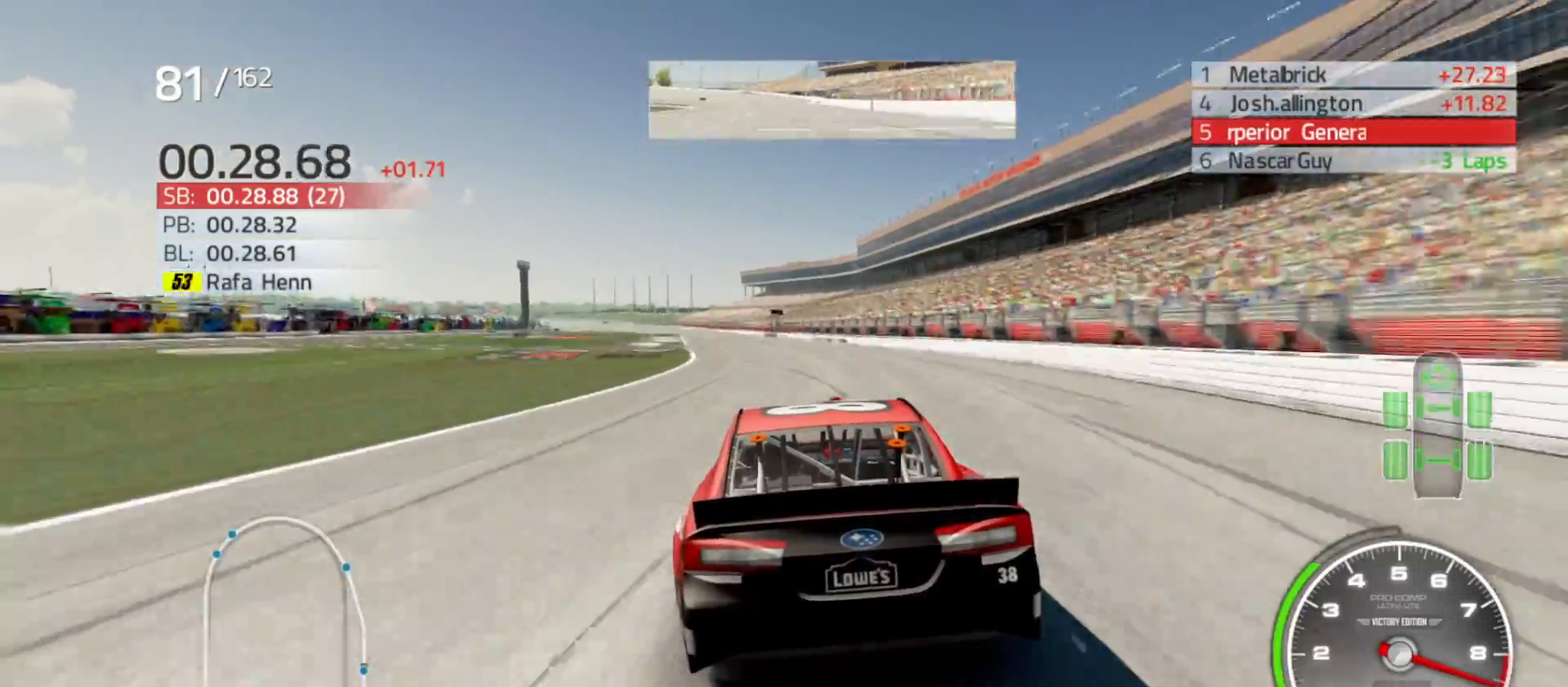
{"buttons": ["R2"], "left_stick": "left", "right_stick": "center", "events": [[33, "left_stick", "center"], [217, "left_stick", "left"], [350, "left_stick", "center"], [500, "left_stick", "left"]]}
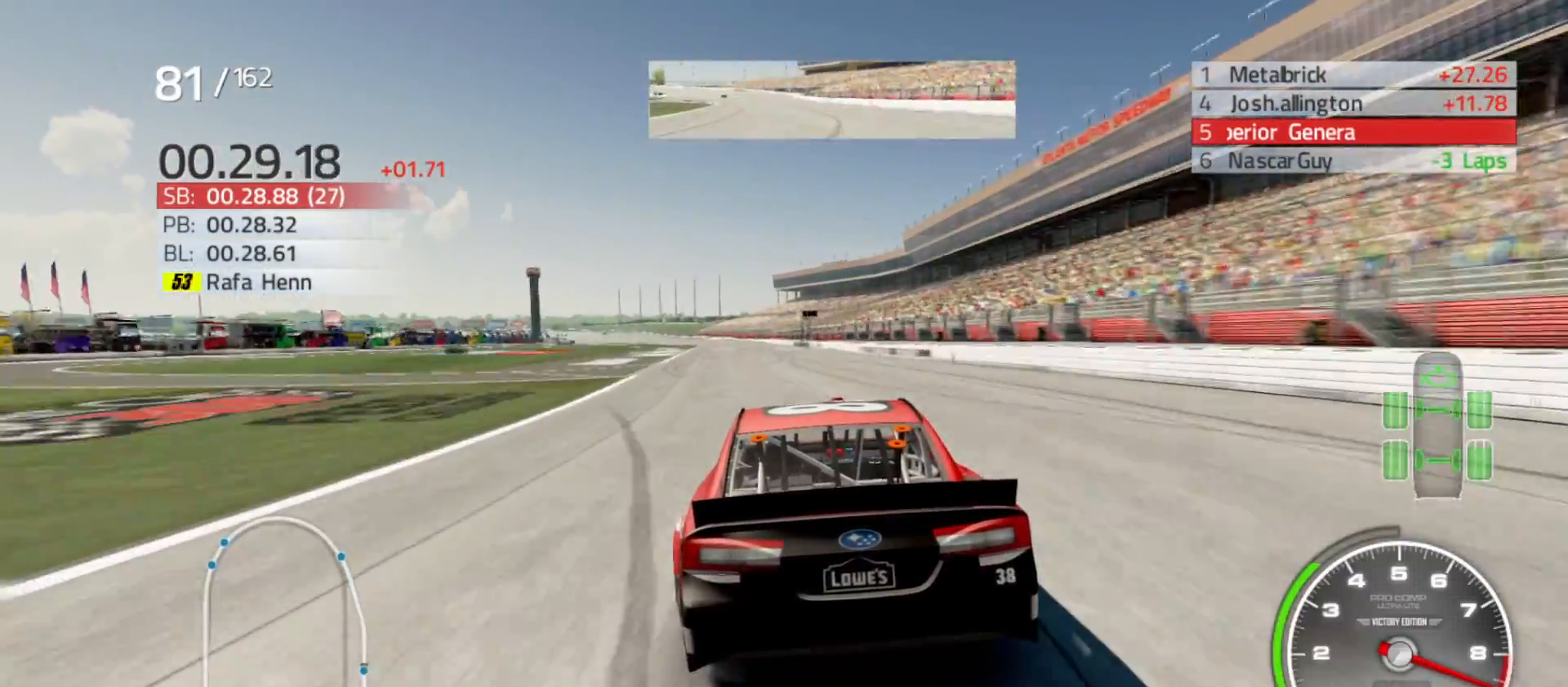
{"buttons": ["R2"], "left_stick": "left", "right_stick": "center", "events": [[167, "left_stick", "center"], [383, "left_stick", "left"]]}
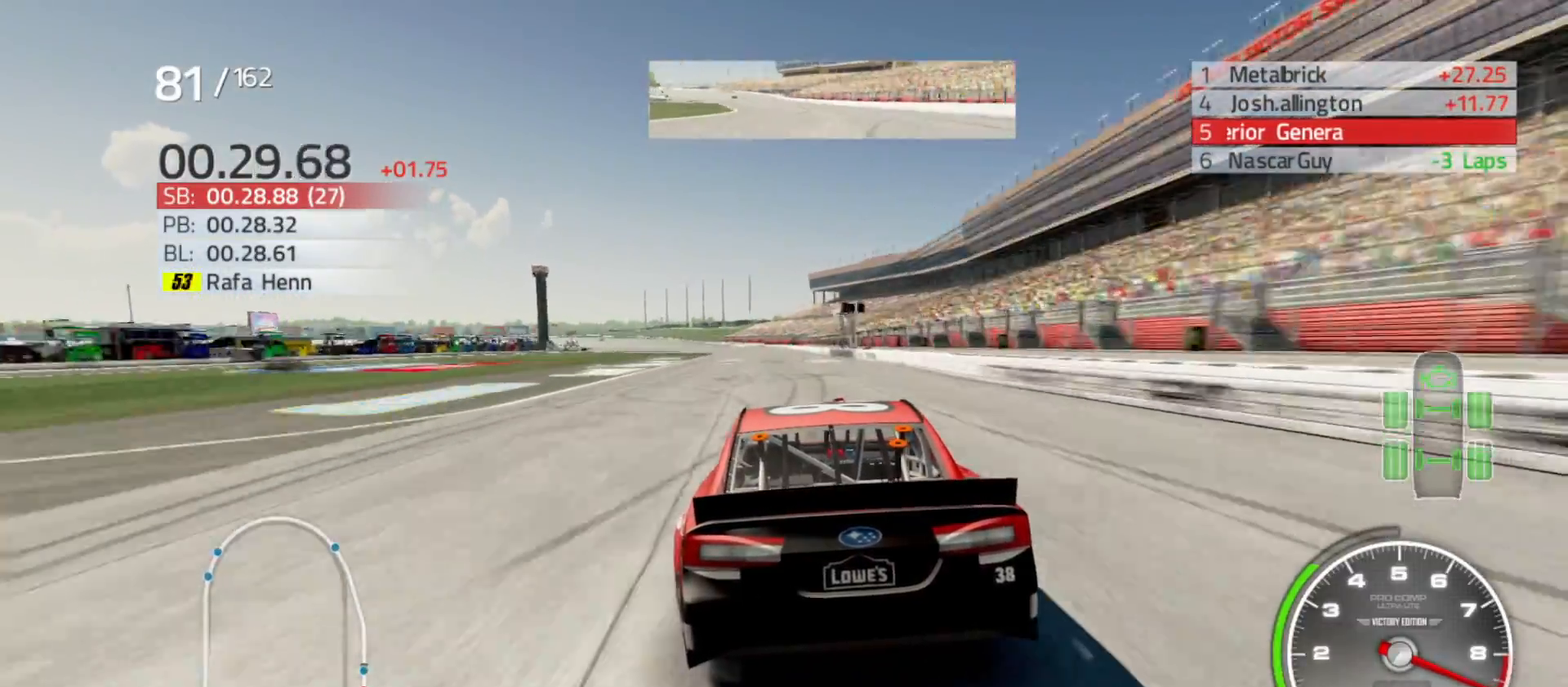
{"buttons": ["R2"], "left_stick": "center", "right_stick": "center", "events": [[50, "left_stick", "center"], [233, "left_stick", "left"], [433, "left_stick", "center"]]}
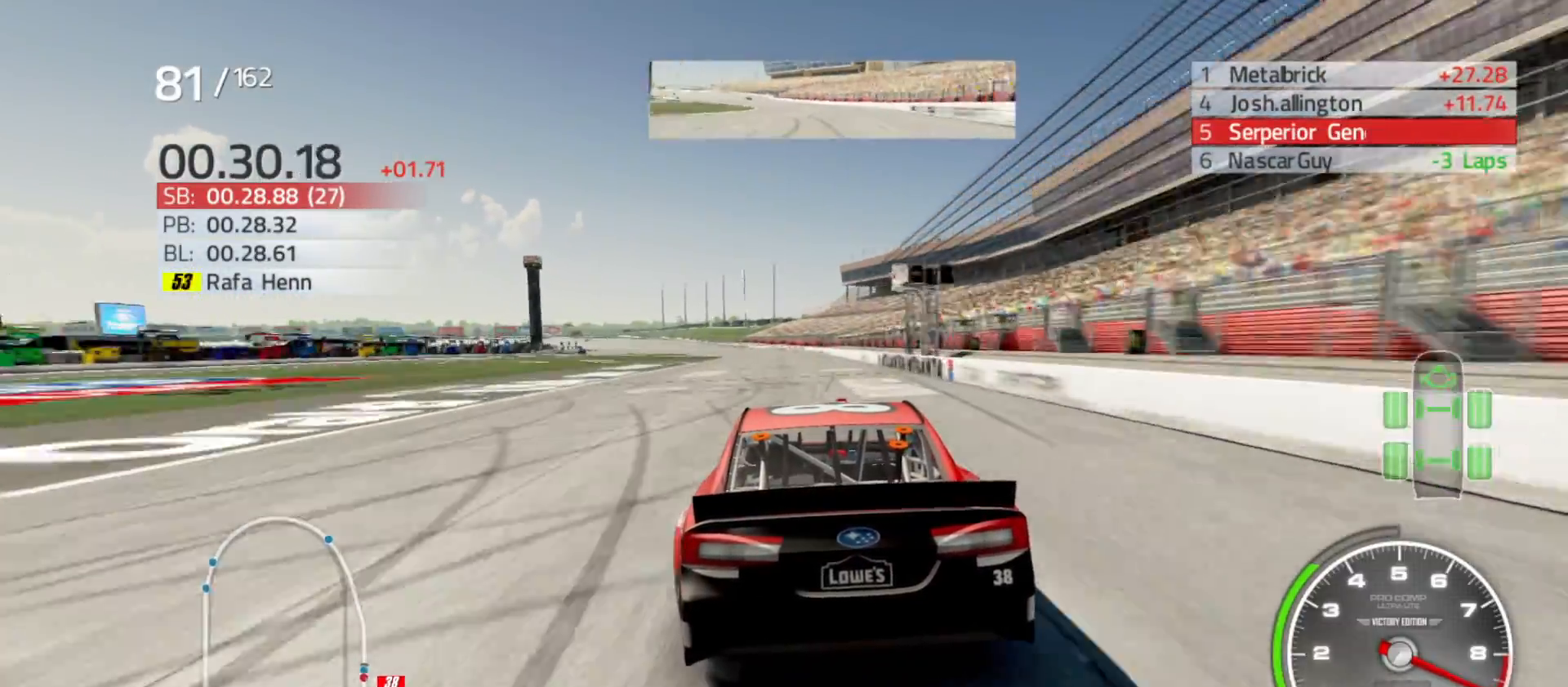
{"buttons": ["R2"], "left_stick": "left", "right_stick": "center", "events": [[150, "left_stick", "left"], [317, "left_stick", "center"], [500, "left_stick", "left"]]}
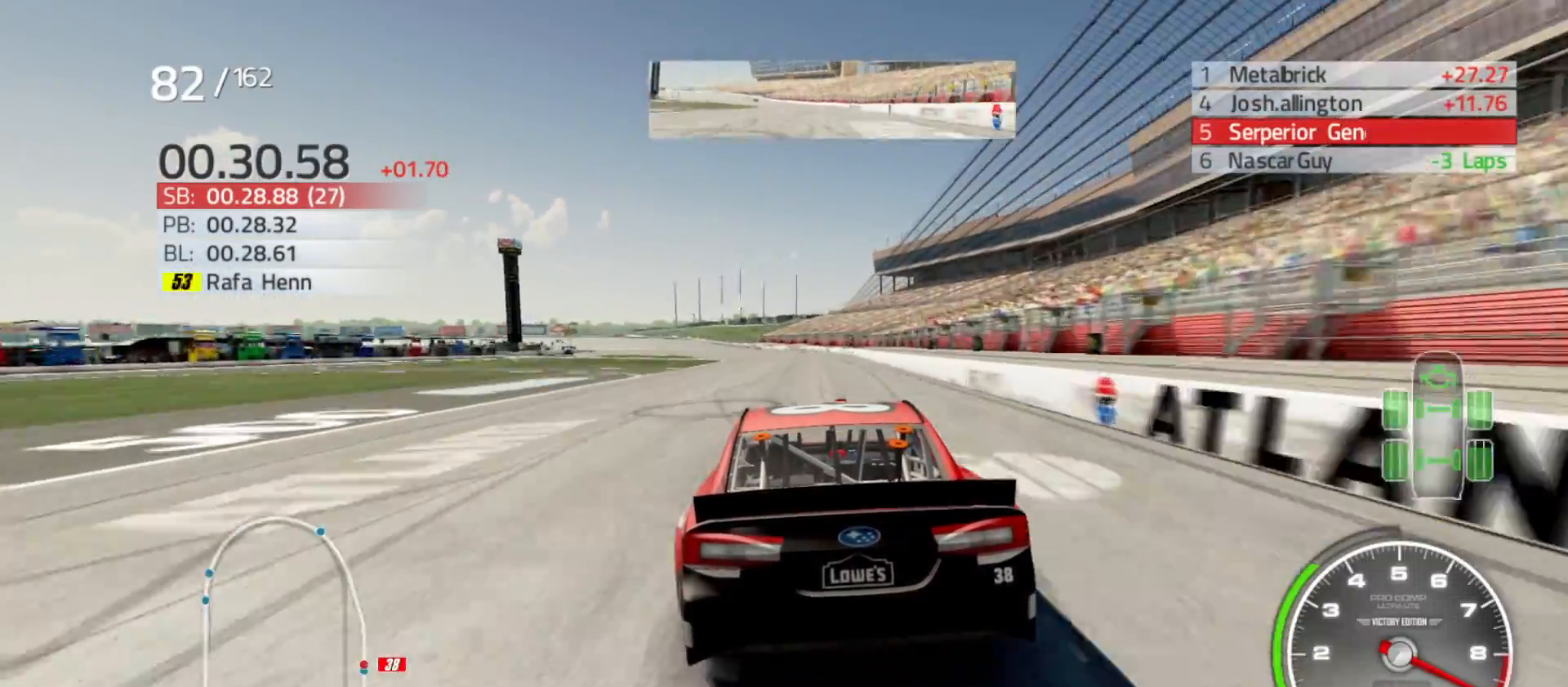
{"buttons": ["R2"], "left_stick": "center", "right_stick": "center", "events": [[183, "left_stick", "center"], [283, "left_stick", "left"], [450, "left_stick", "center"]]}
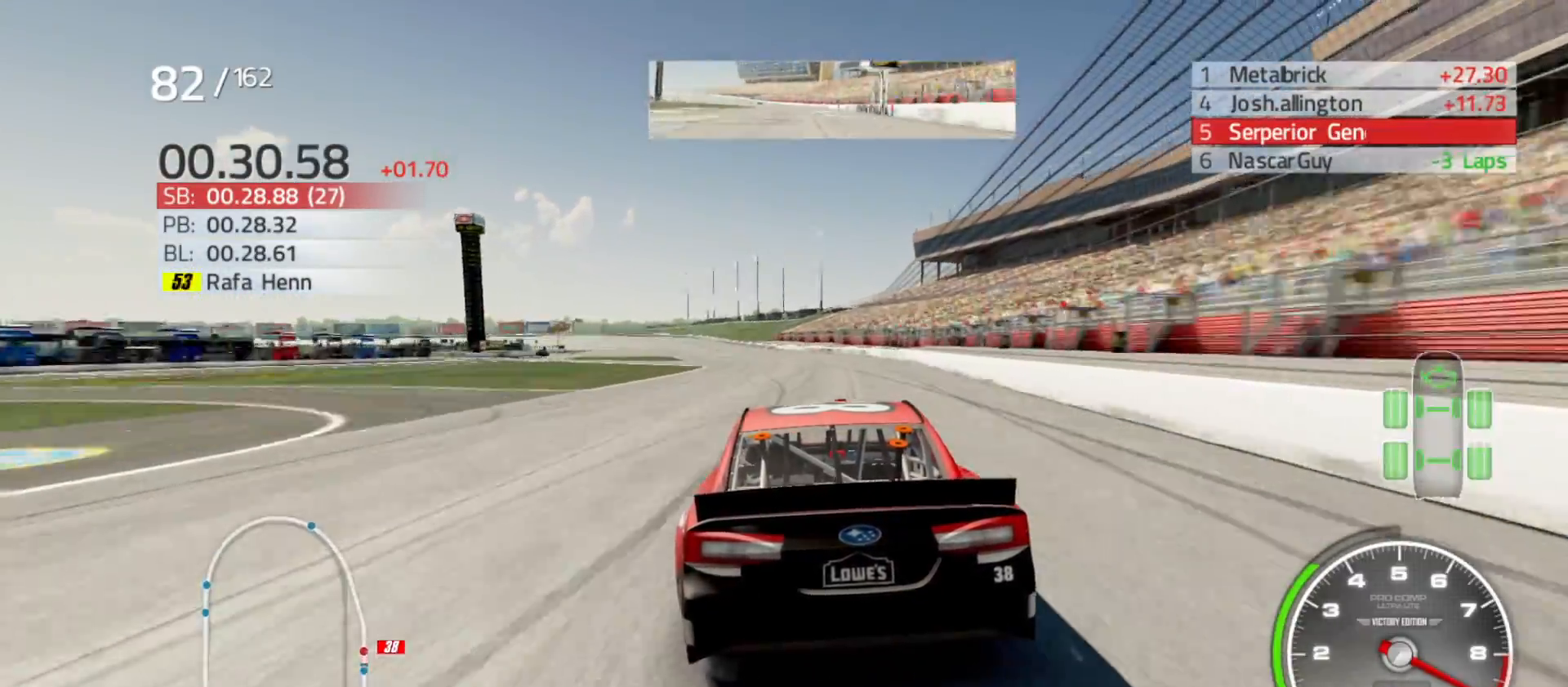
{"buttons": ["R2"], "left_stick": "left", "right_stick": "center", "events": [[133, "left_stick", "left"], [300, "left_stick", "center"], [417, "left_stick", "left"]]}
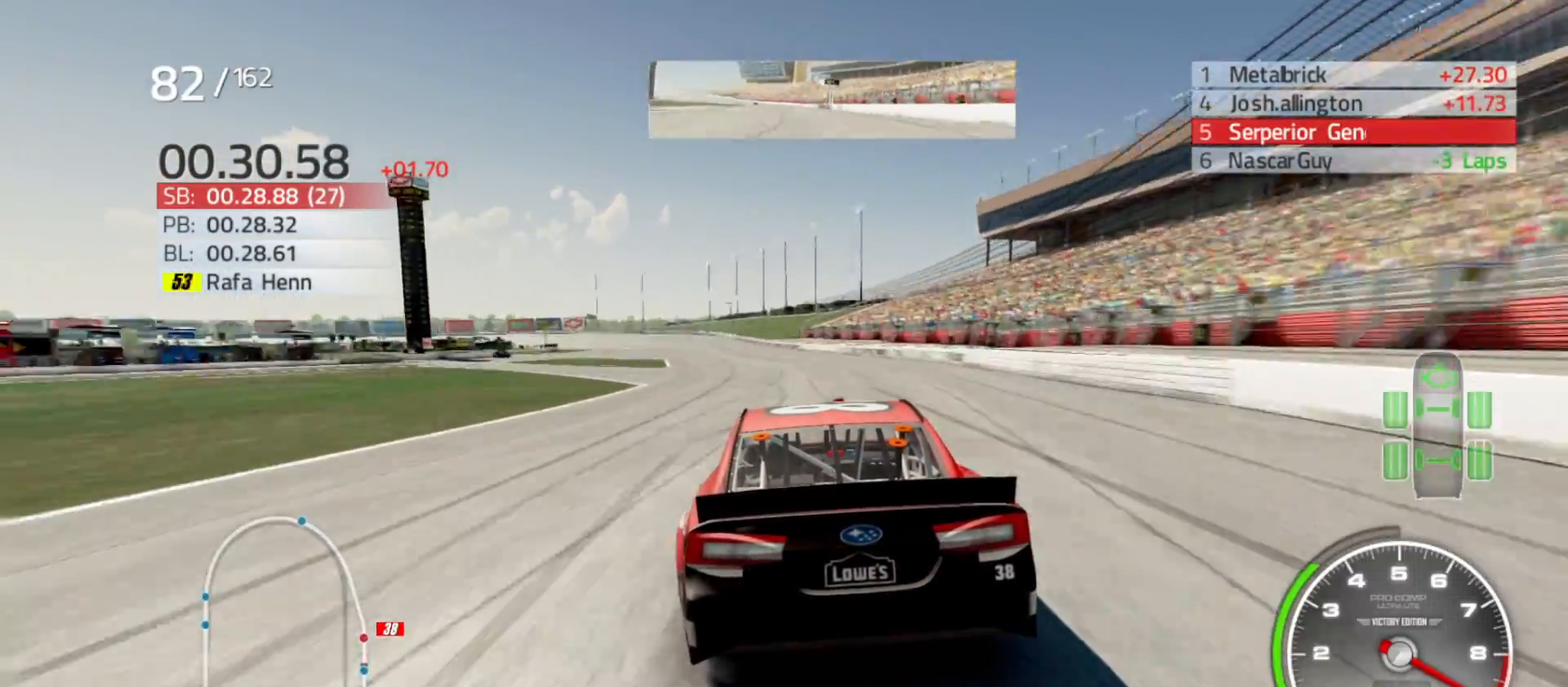
{"buttons": ["R2"], "left_stick": "left", "right_stick": "center", "events": [[133, "left_stick", "center"], [317, "left_stick", "left"]]}
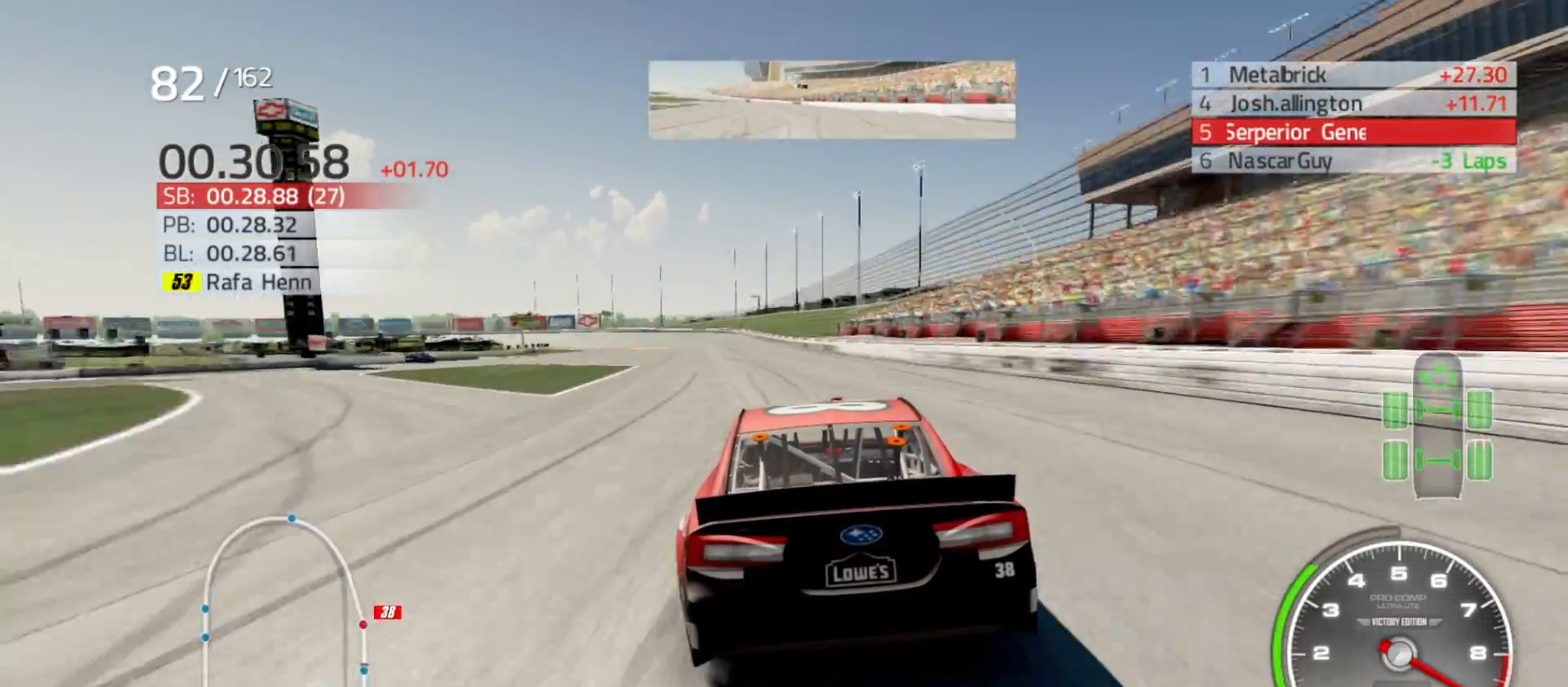
{"buttons": ["R2"], "left_stick": "left", "right_stick": "center", "events": [[33, "left_stick", "center"], [133, "left_stick", "left"], [283, "left_stick", "center"], [383, "left_stick", "left"]]}
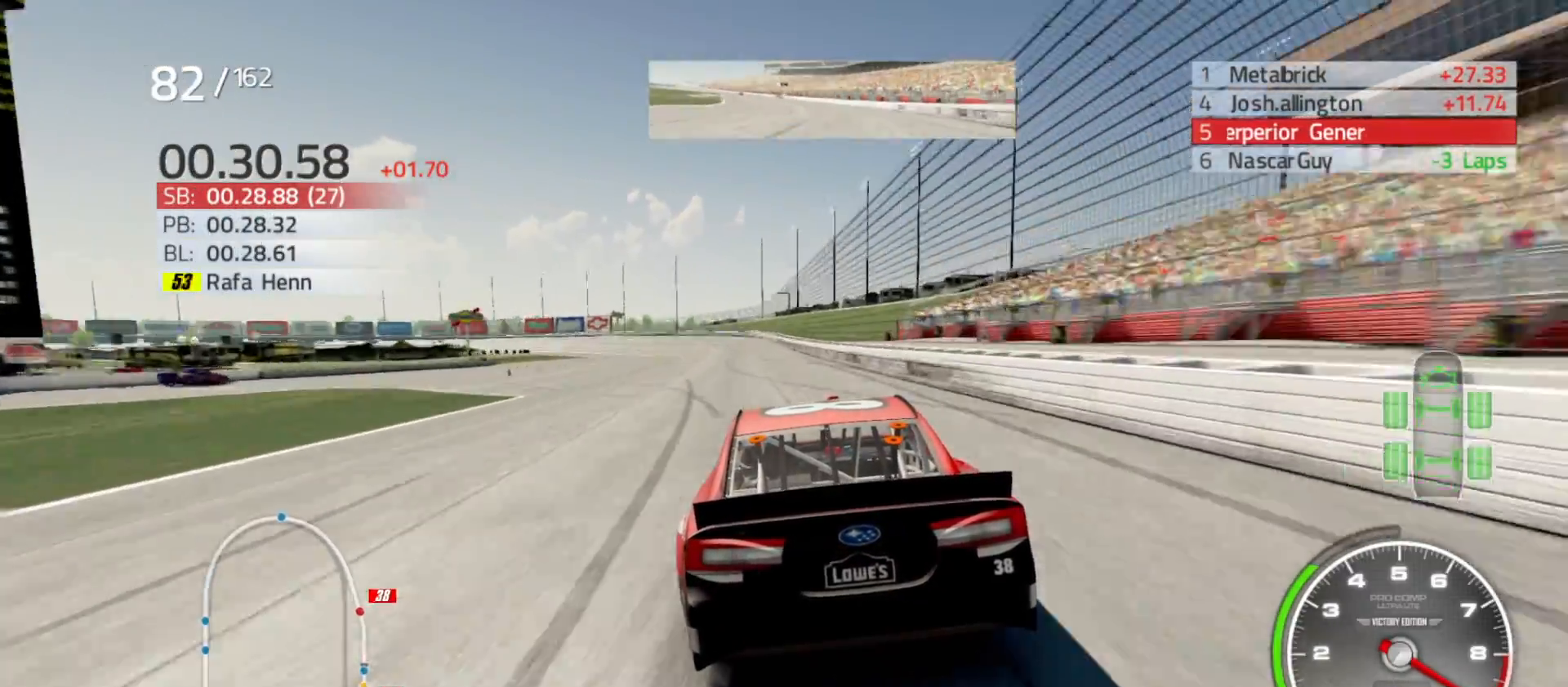
{"buttons": ["R2"], "left_stick": "left", "right_stick": "center", "events": [[83, "left_stick", "center"], [217, "left_stick", "left"], [433, "left_stick", "center"], [483, "left_stick", "left"]]}
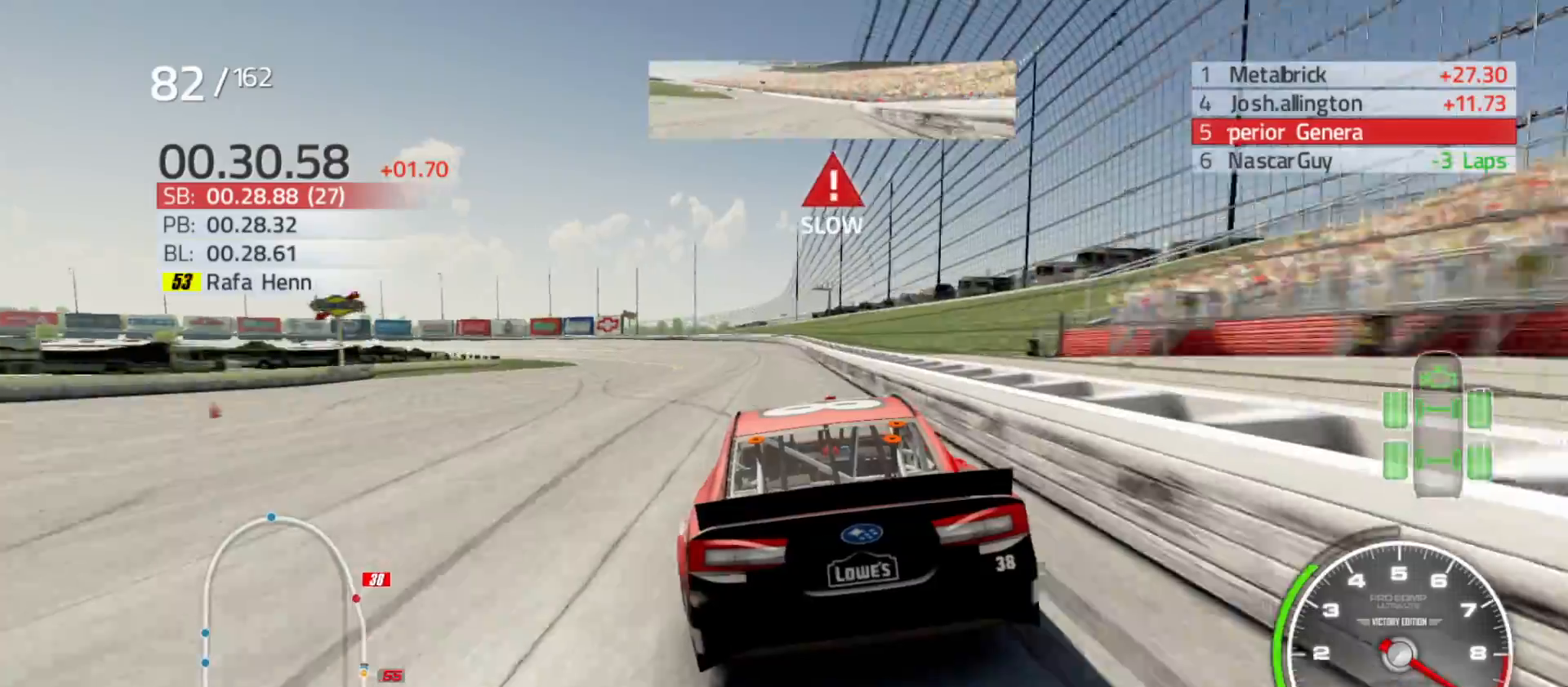
{"buttons": ["R2"], "left_stick": "left", "right_stick": "center", "events": []}
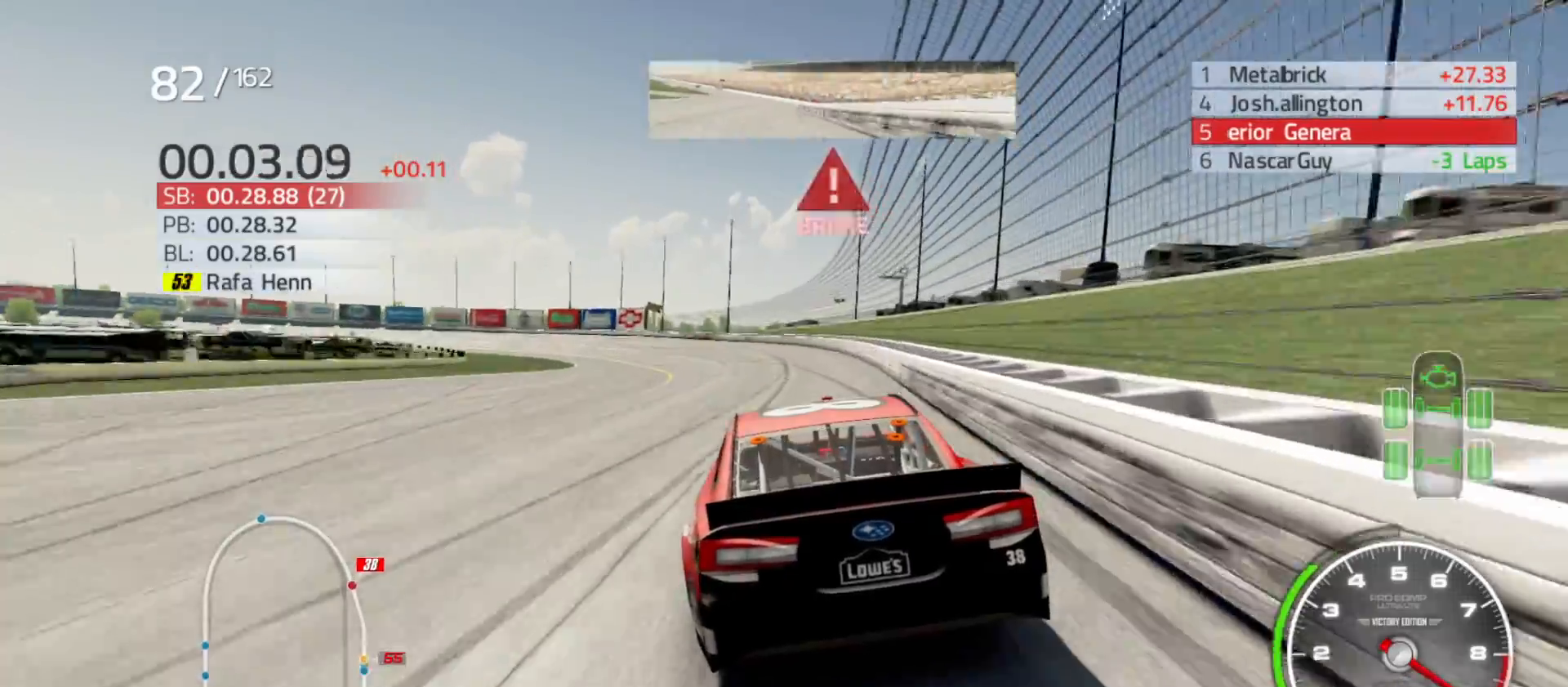
{"buttons": [], "left_stick": "left", "right_stick": "center", "events": [[367, "R2", "up"]]}
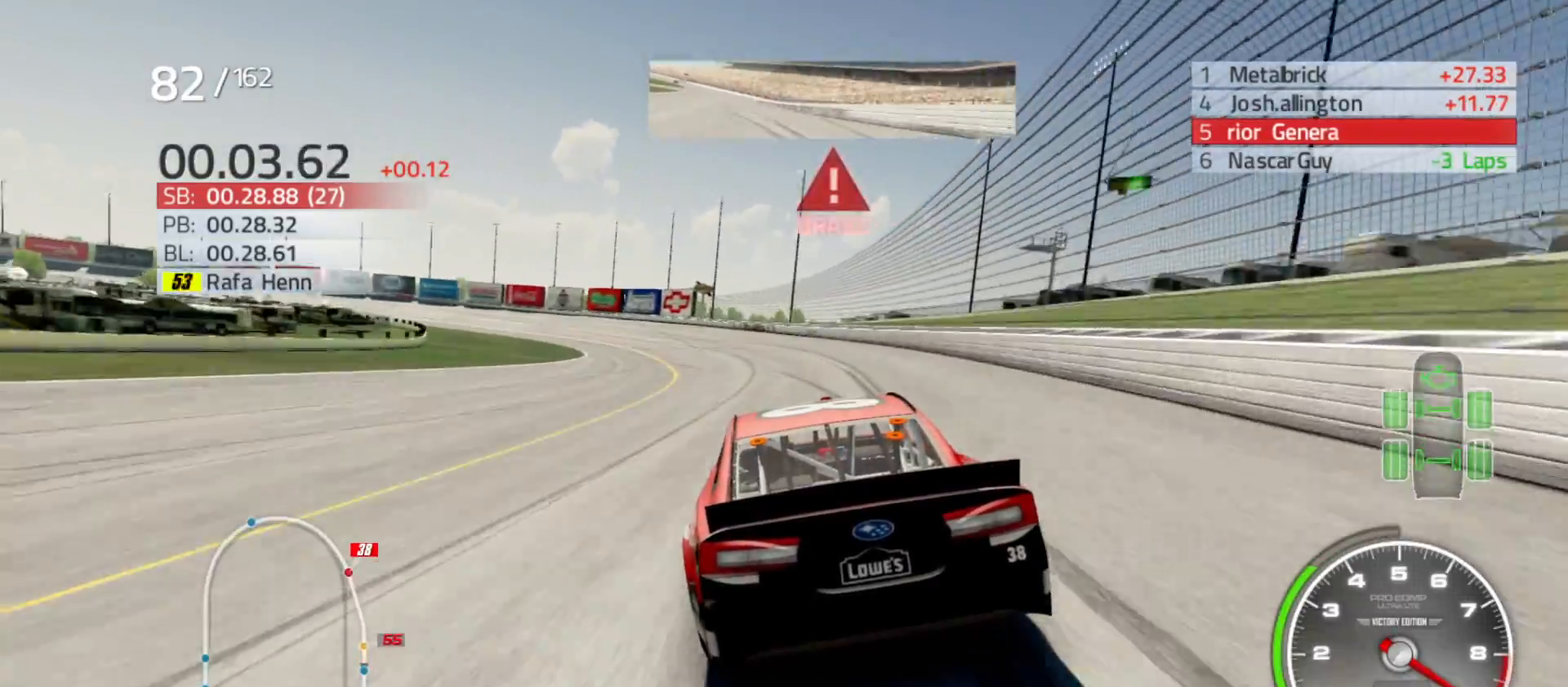
{"buttons": [], "left_stick": "left", "right_stick": "center", "events": []}
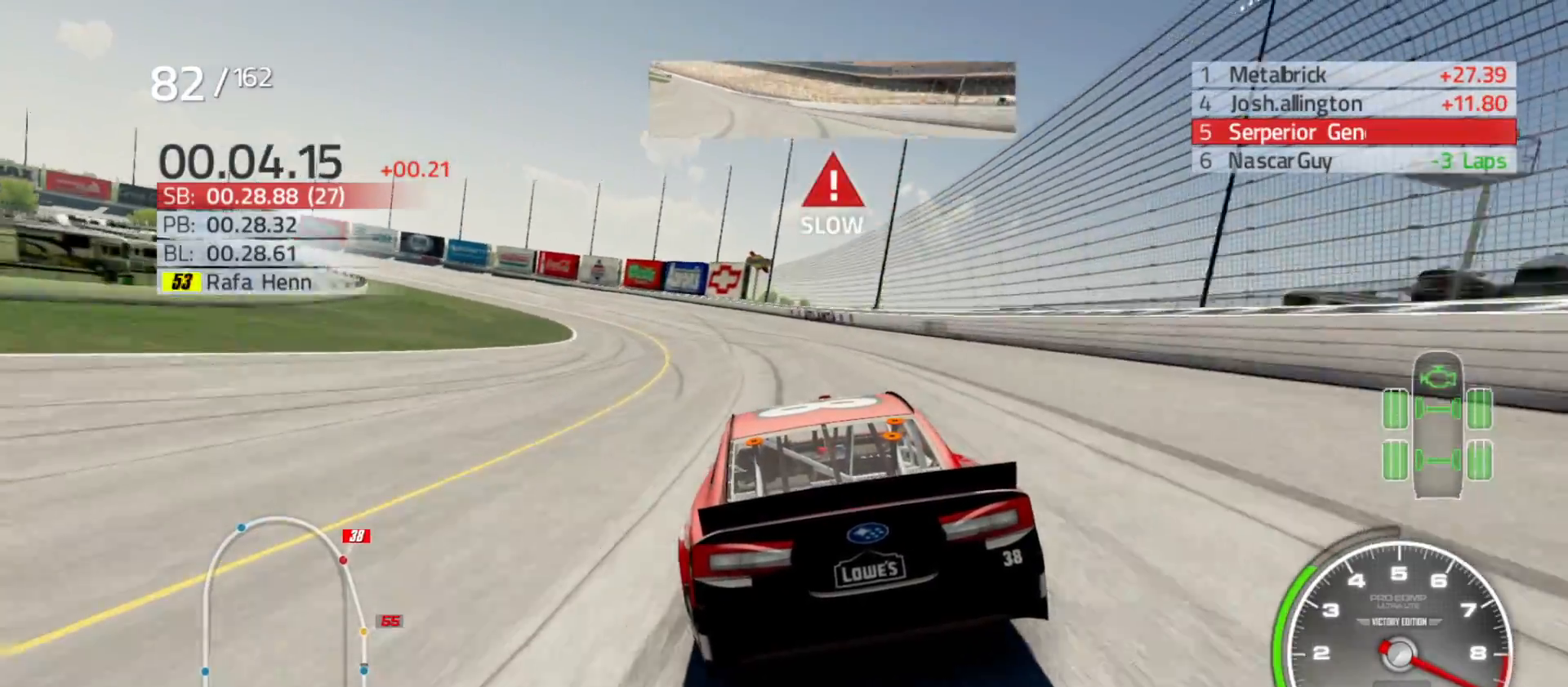
{"buttons": [], "left_stick": "left", "right_stick": "center", "events": []}
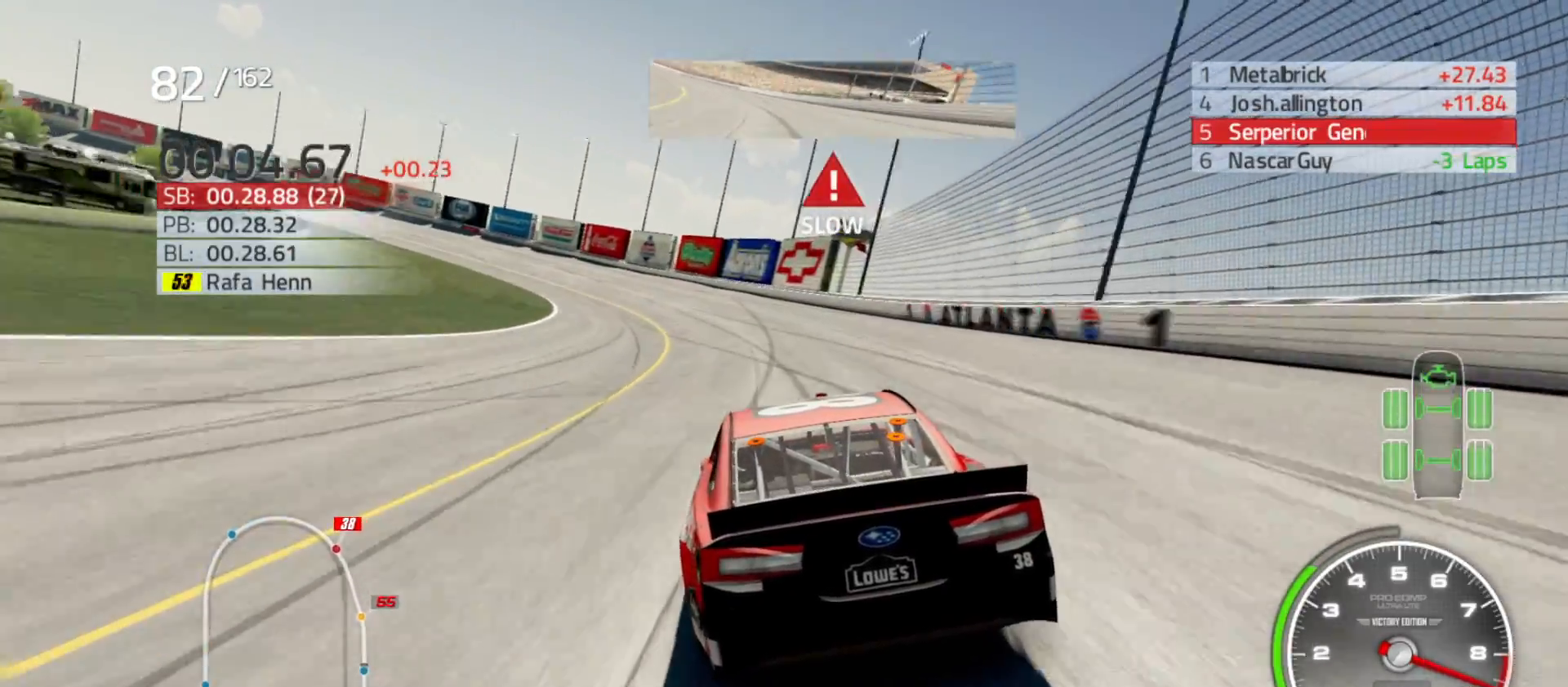
{"buttons": ["L2"], "left_stick": "left", "right_stick": "center", "events": [[383, "L2", "down"]]}
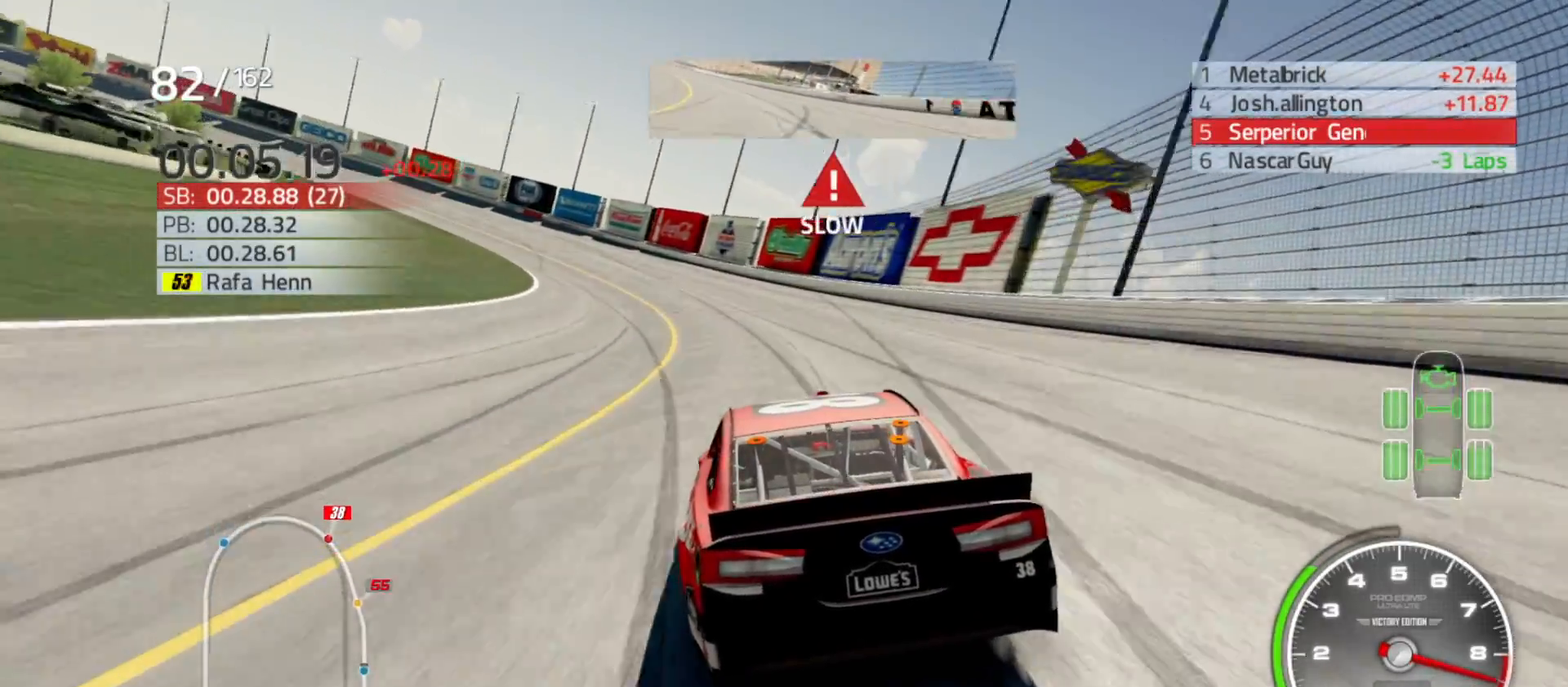
{"buttons": [], "left_stick": "left", "right_stick": "center", "events": [[33, "L2", "up"]]}
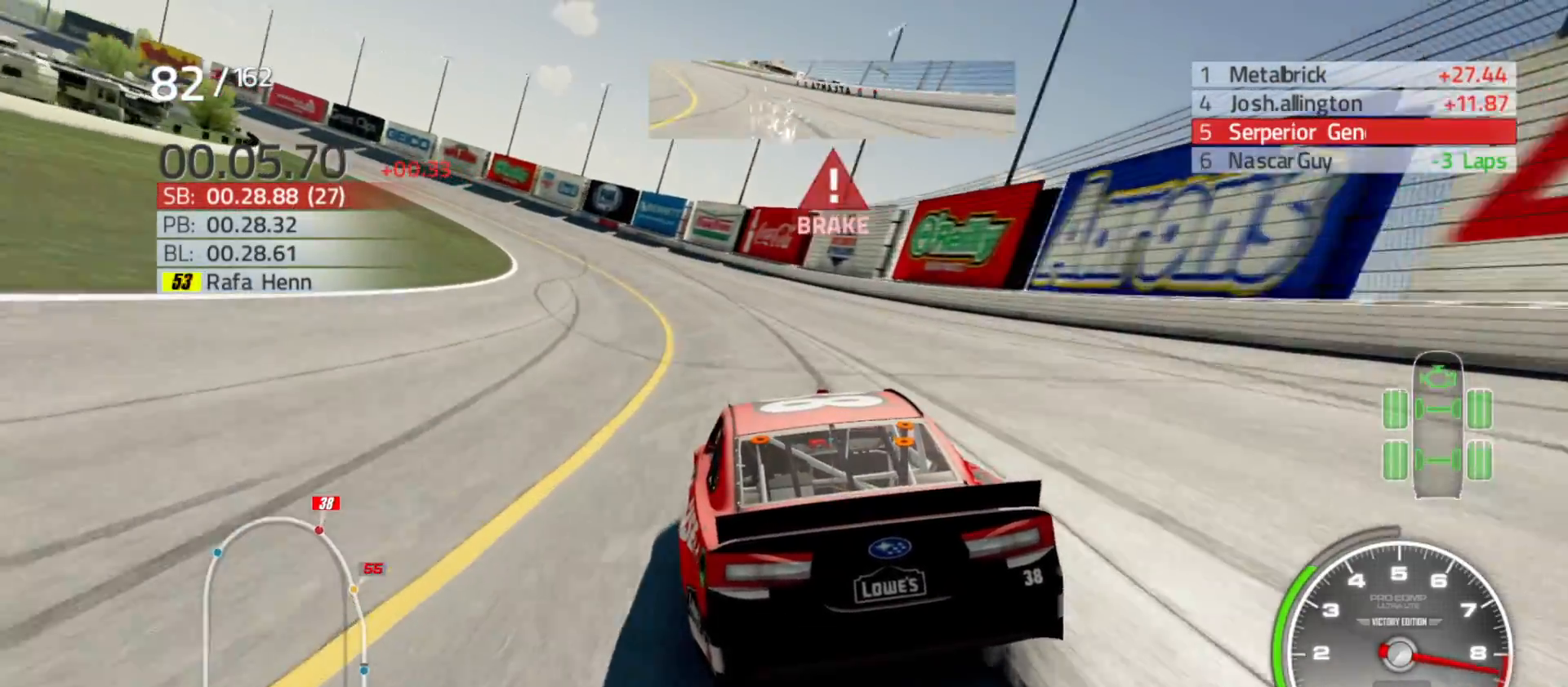
{"buttons": [], "left_stick": "left", "right_stick": "center", "events": []}
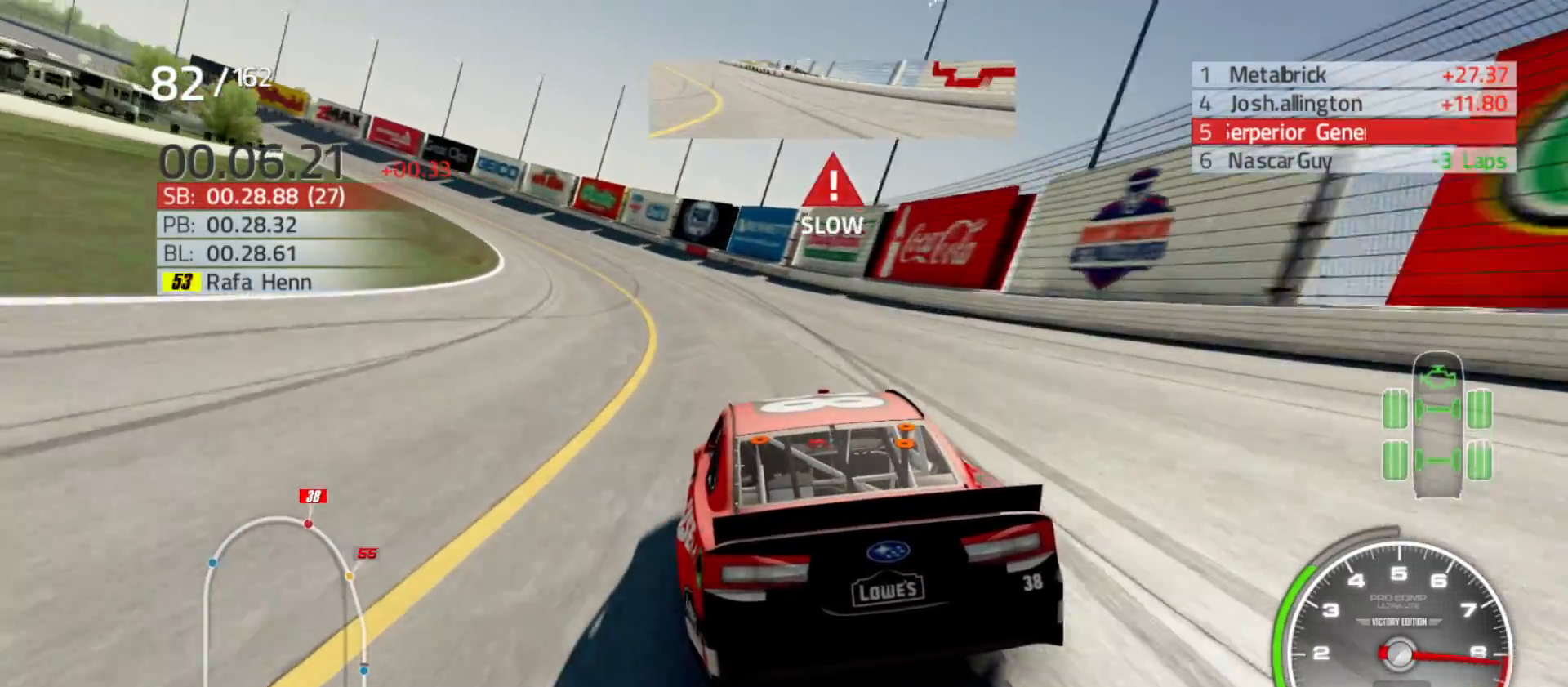
{"buttons": [], "left_stick": "left", "right_stick": "center", "events": []}
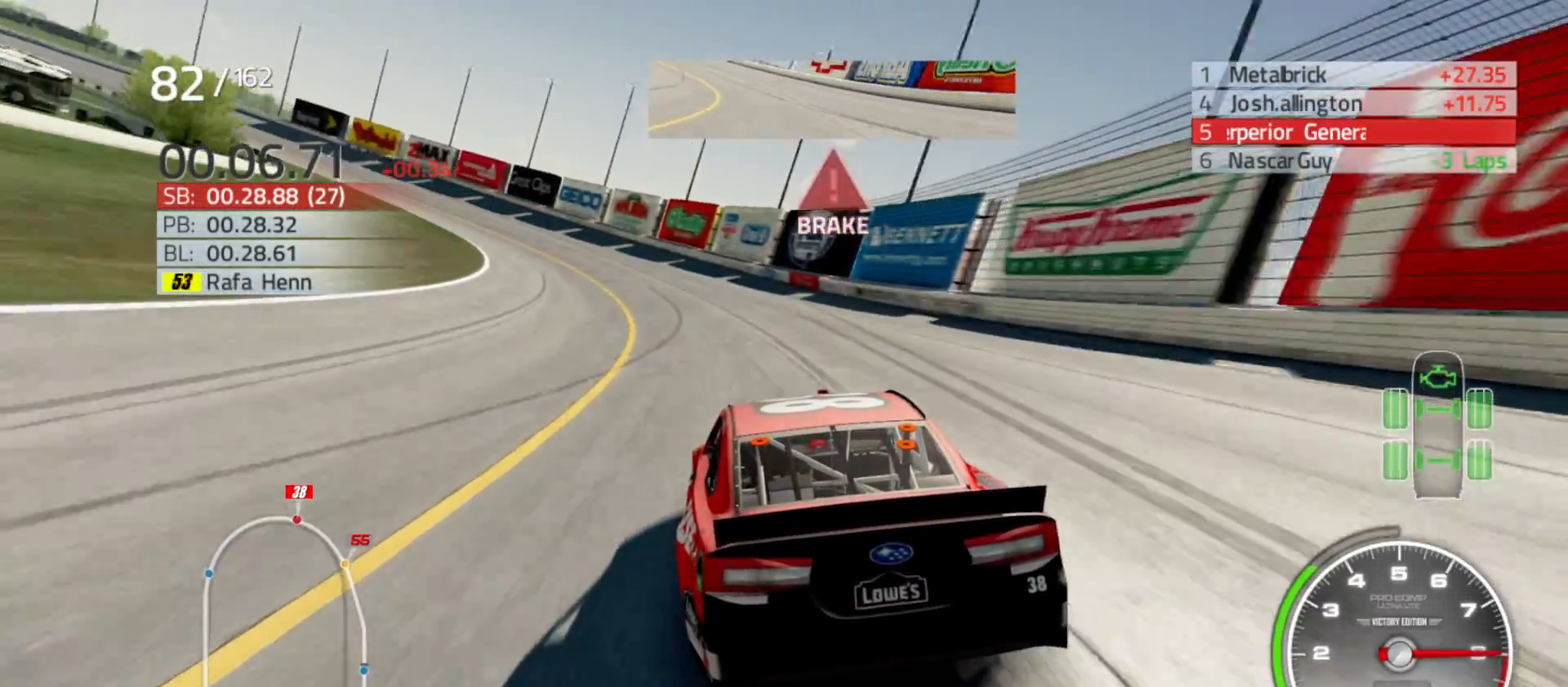
{"buttons": ["R2"], "left_stick": "left", "right_stick": "center", "events": [[33, "R2", "down"]]}
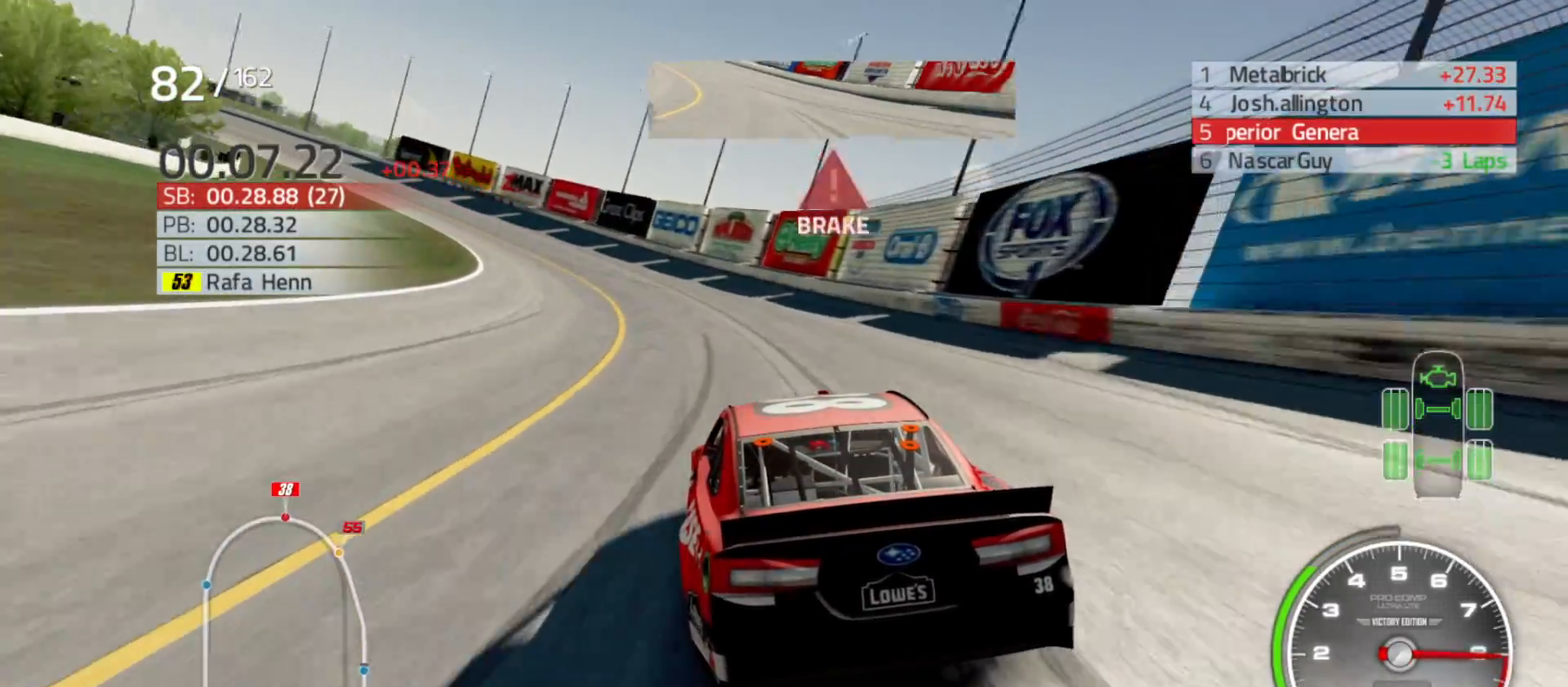
{"buttons": ["R2"], "left_stick": "left", "right_stick": "center"}
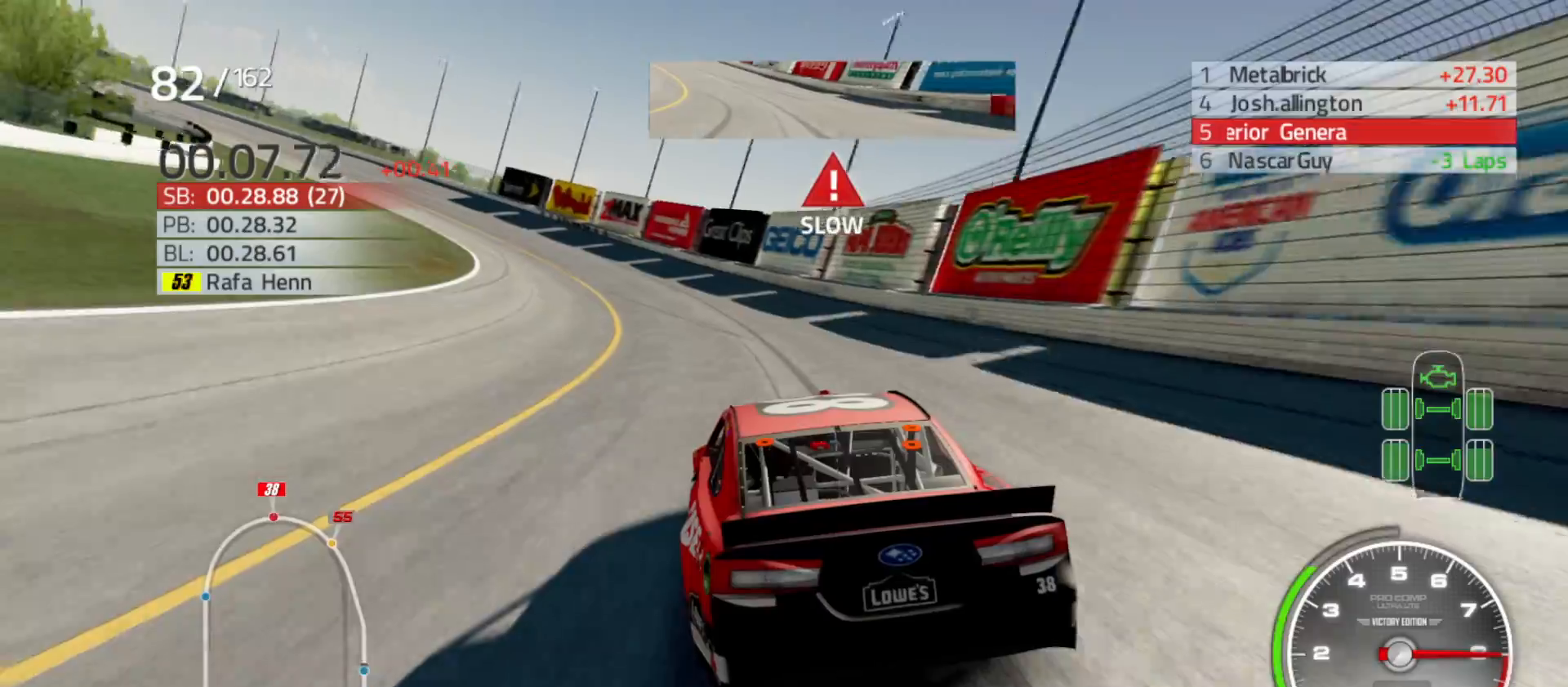
{"buttons": ["R2"], "left_stick": "left", "right_stick": "center"}
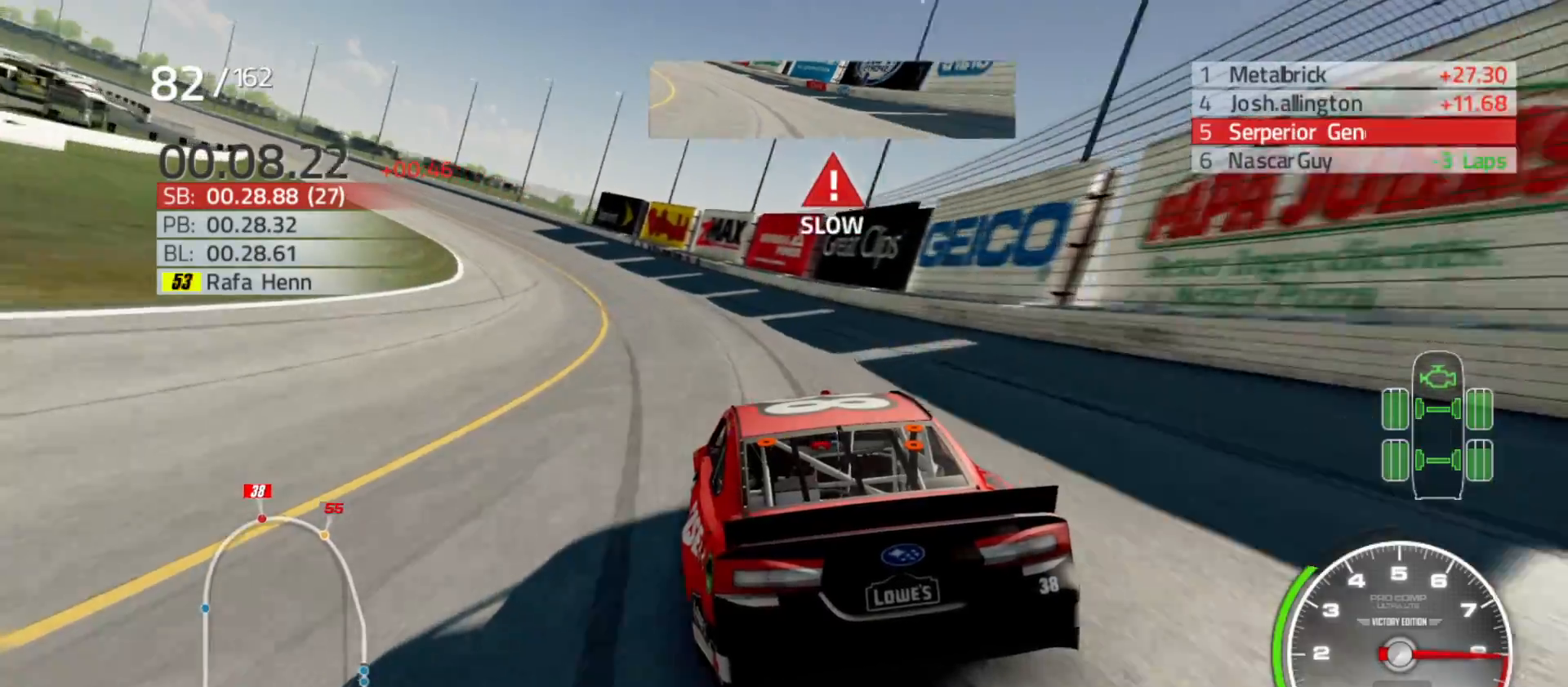
{"buttons": ["R2"], "left_stick": "left", "right_stick": "center", "events": []}
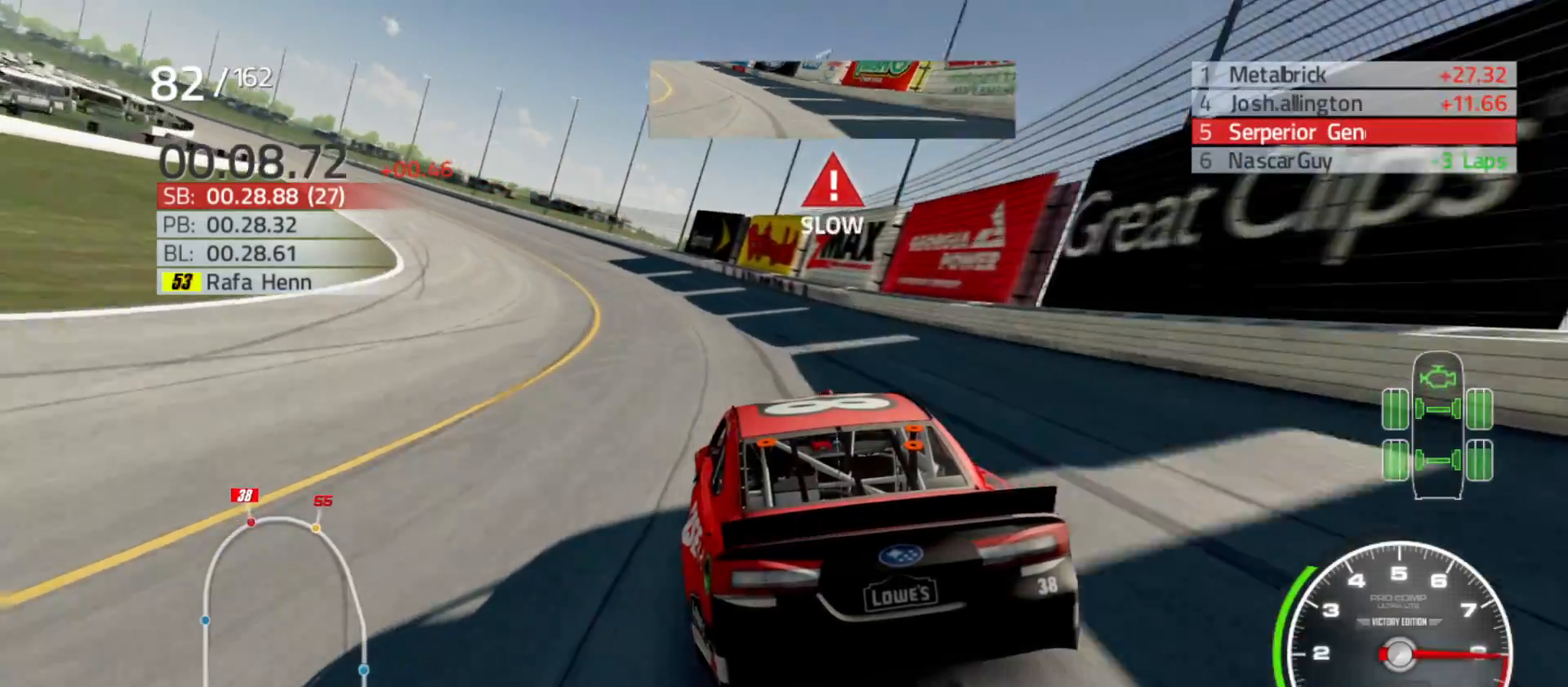
{"buttons": ["R2"], "left_stick": "left", "right_stick": "center", "events": []}
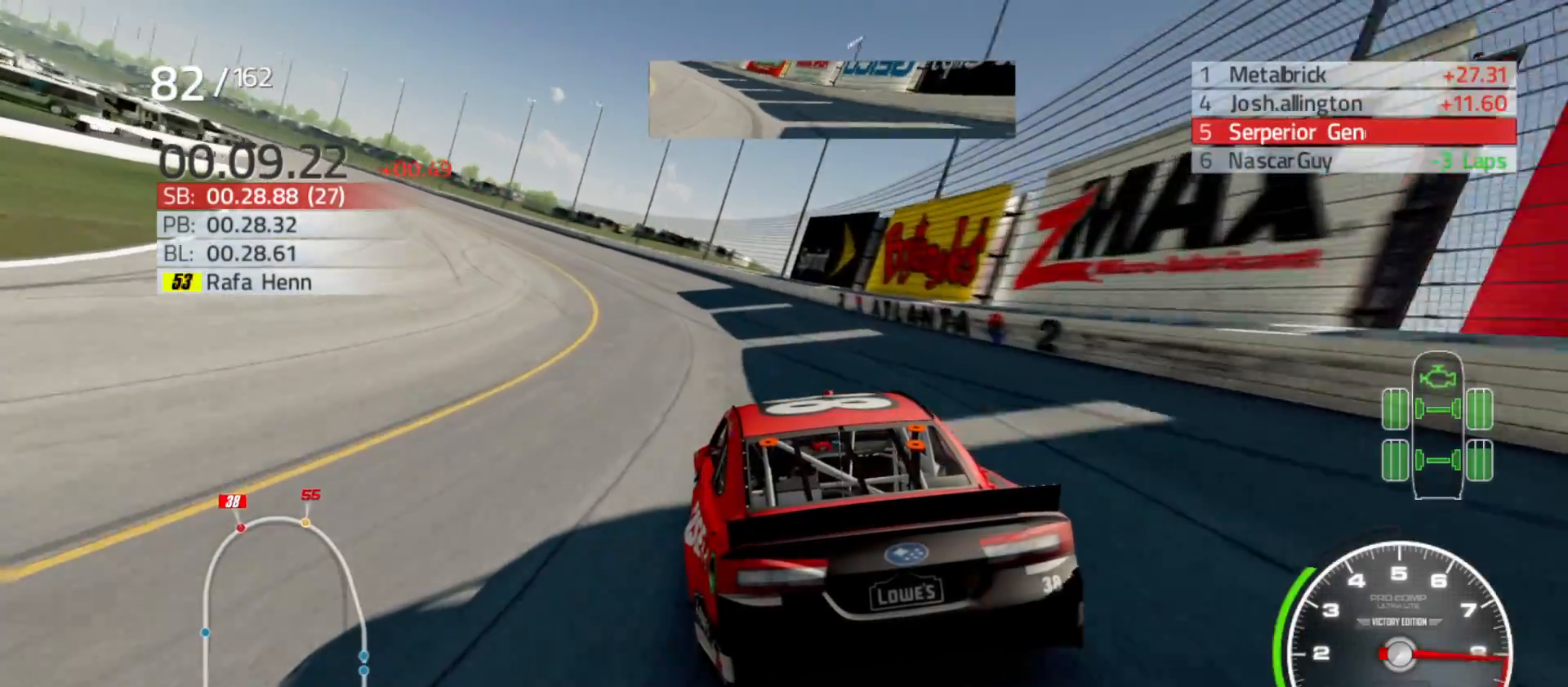
{"buttons": ["R2"], "left_stick": "left", "right_stick": "center", "events": [[367, "left_stick", "center"], [450, "left_stick", "left"]]}
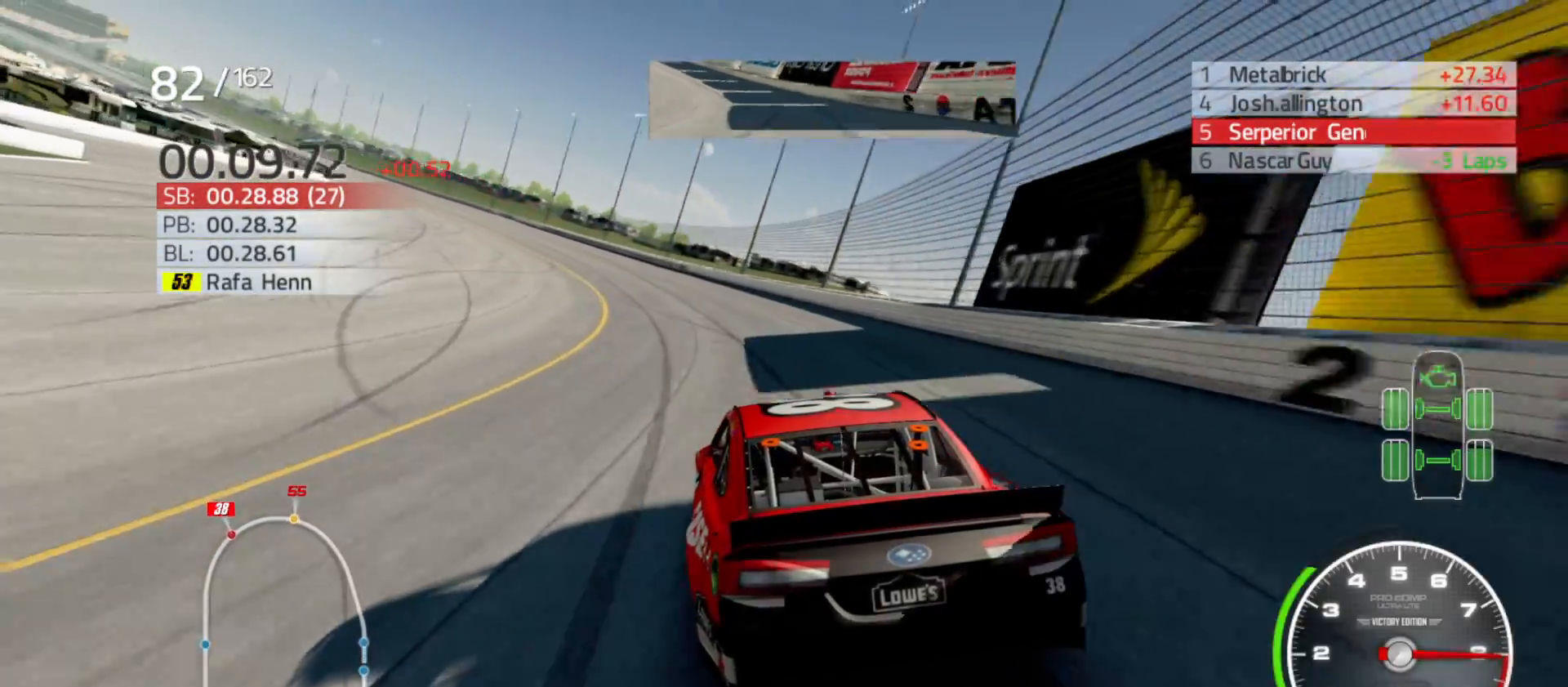
{"buttons": ["R2"], "left_stick": "left", "right_stick": "center", "events": []}
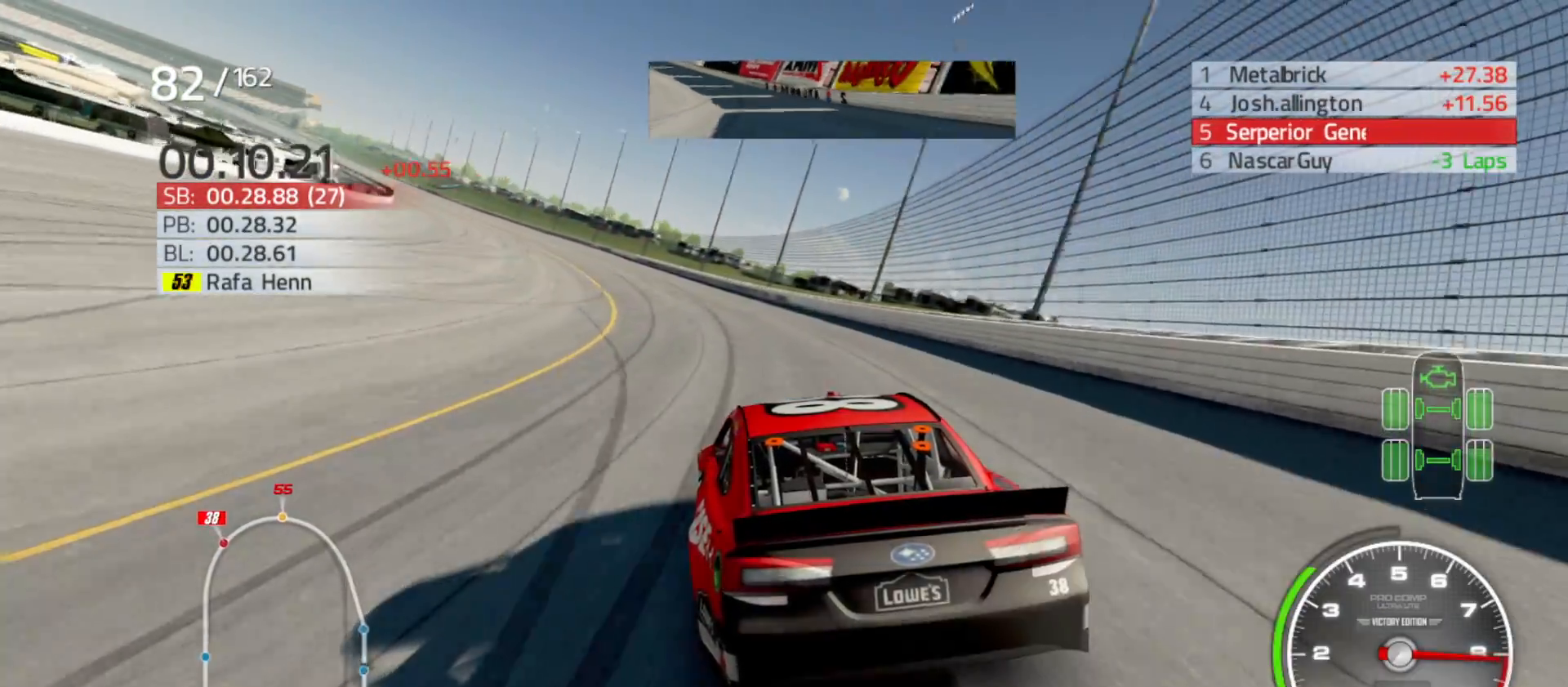
{"buttons": ["R2"], "left_stick": "left", "right_stick": "center", "events": [[50, "left_stick", "center"], [200, "left_stick", "left"], [367, "left_stick", "center"], [417, "left_stick", "left"]]}
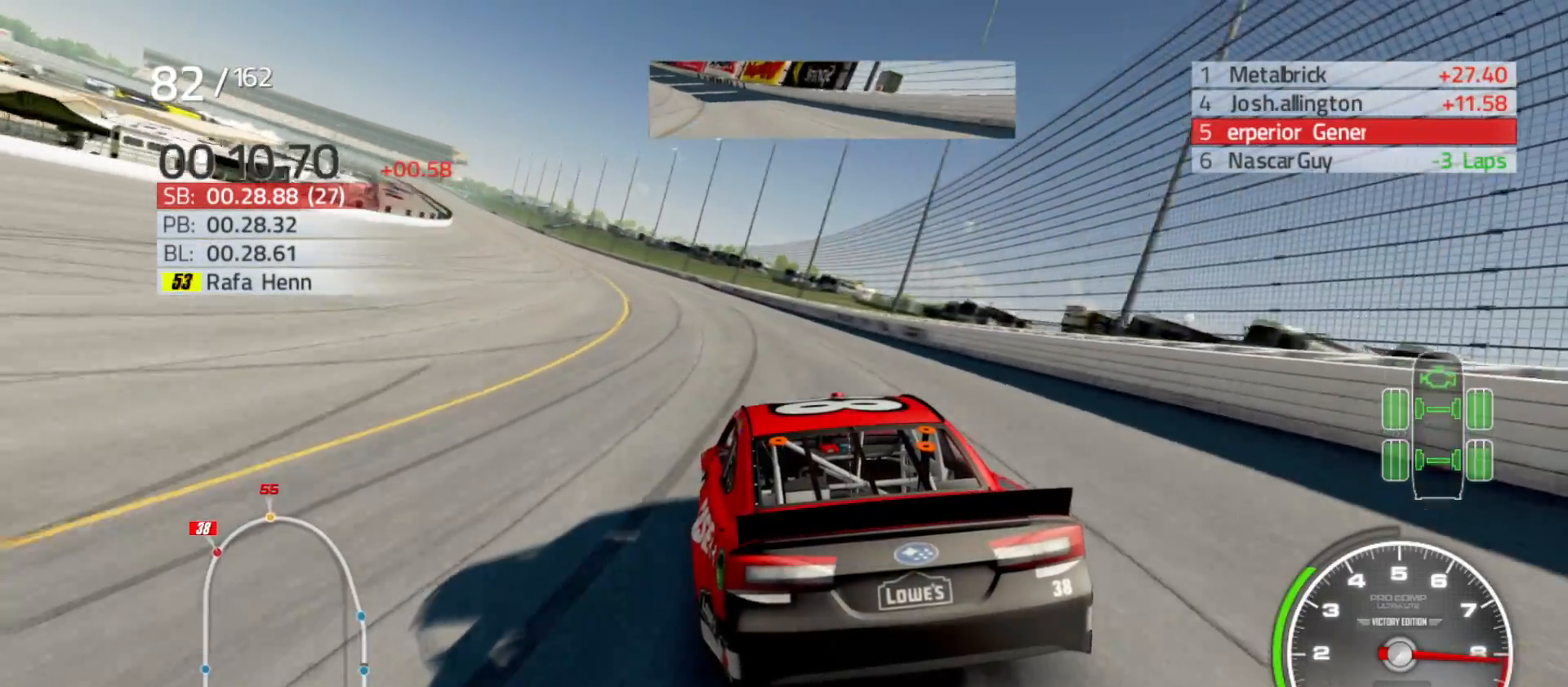
{"buttons": ["R2"], "left_stick": "center", "right_stick": "center", "events": [[117, "left_stick", "center"], [267, "left_stick", "left"], [417, "left_stick", "center"]]}